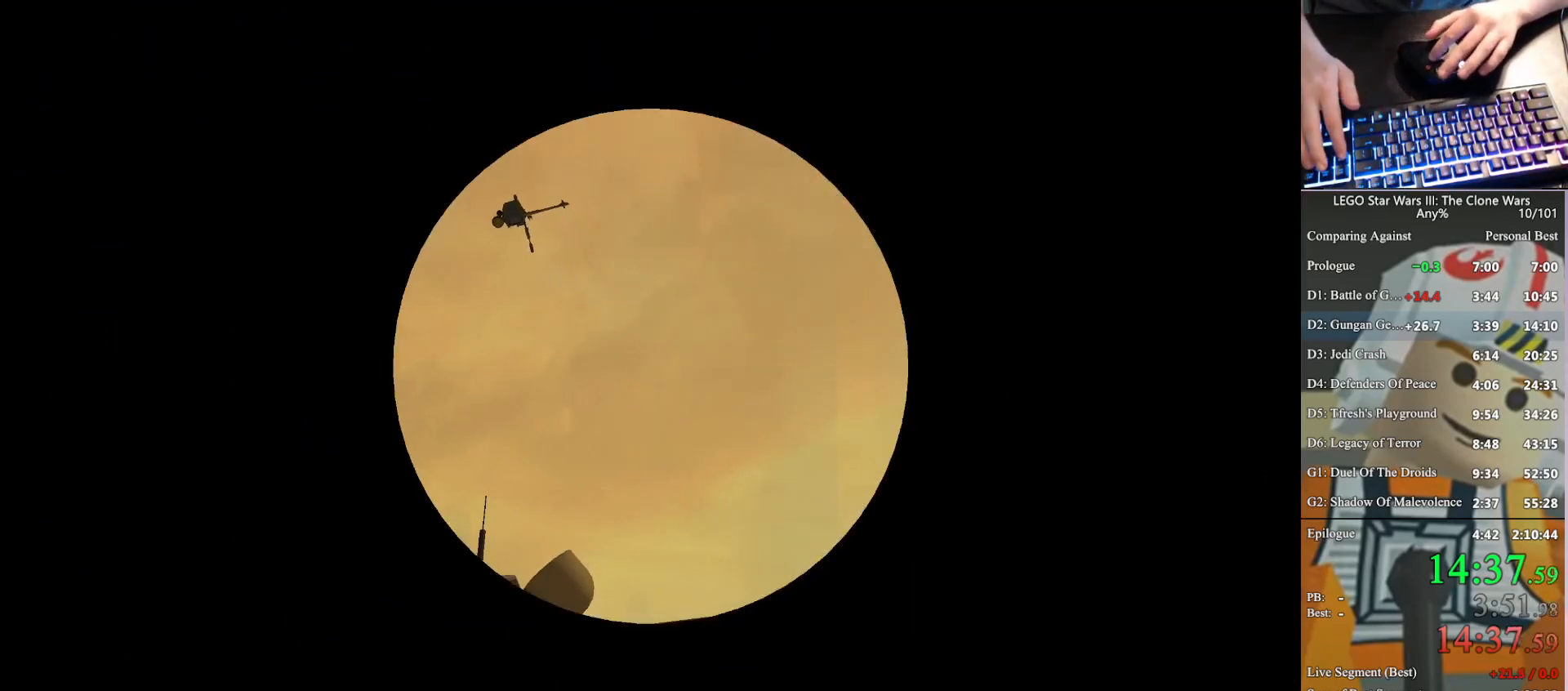
Gameplay with a controller (Xbox layout); each line is a JSON object with the inputs held at the frame after it. "button_events" lists button changes between this image and that frame as [ms after this image, input, new state], when the widget could be followed in between (sticks are given only as held states). This document gives stick clicks only as held states, not as events. Not read: keyboard_mouse.
{"buttons": [], "left_stick": "center", "right_stick": "center", "button_events": [[67, "A", "down"], [167, "A", "up"], [233, "A", "down"], [333, "A", "up"], [400, "A", "down"], [500, "A", "up"]]}
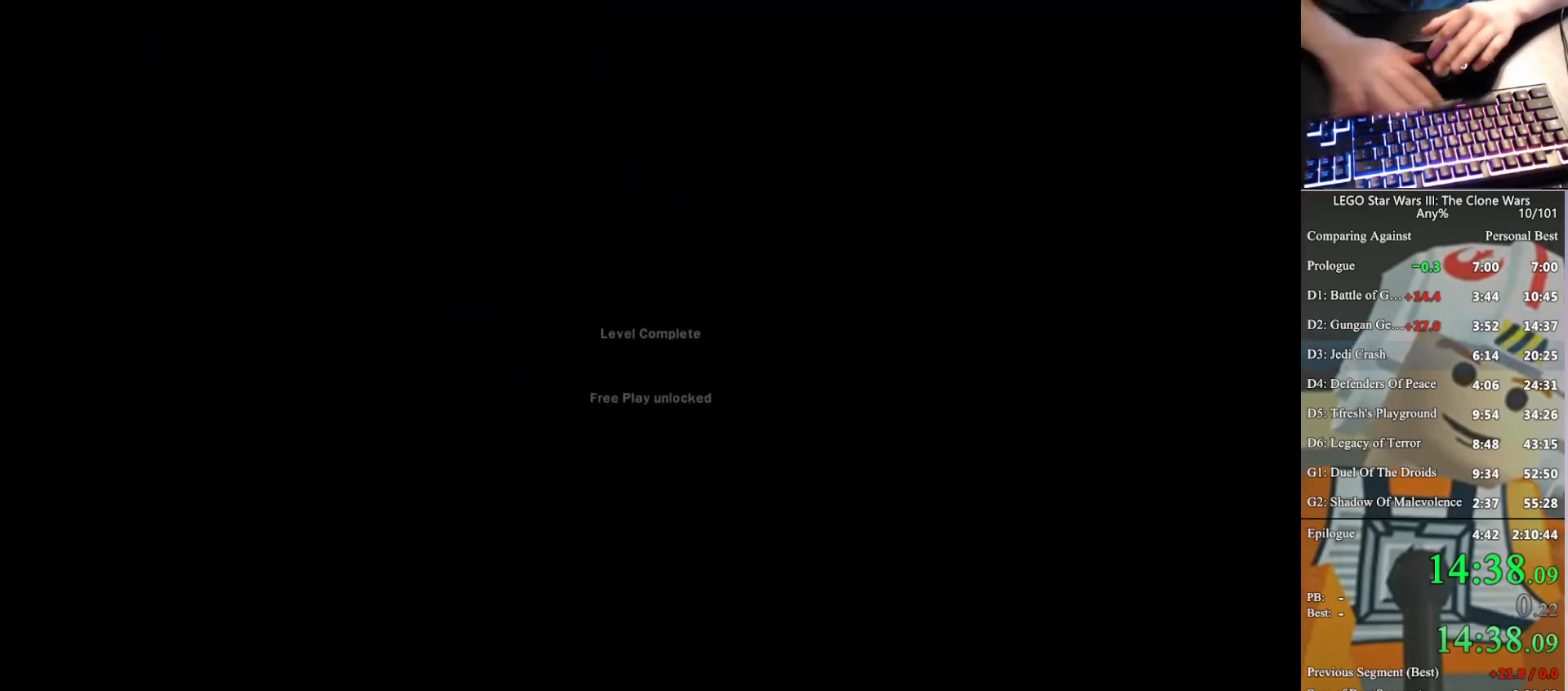
{"buttons": [], "left_stick": "center", "right_stick": "center", "button_events": [[67, "A", "down"], [167, "A", "up"], [233, "A", "down"], [333, "A", "up"], [400, "A", "down"], [500, "A", "up"]]}
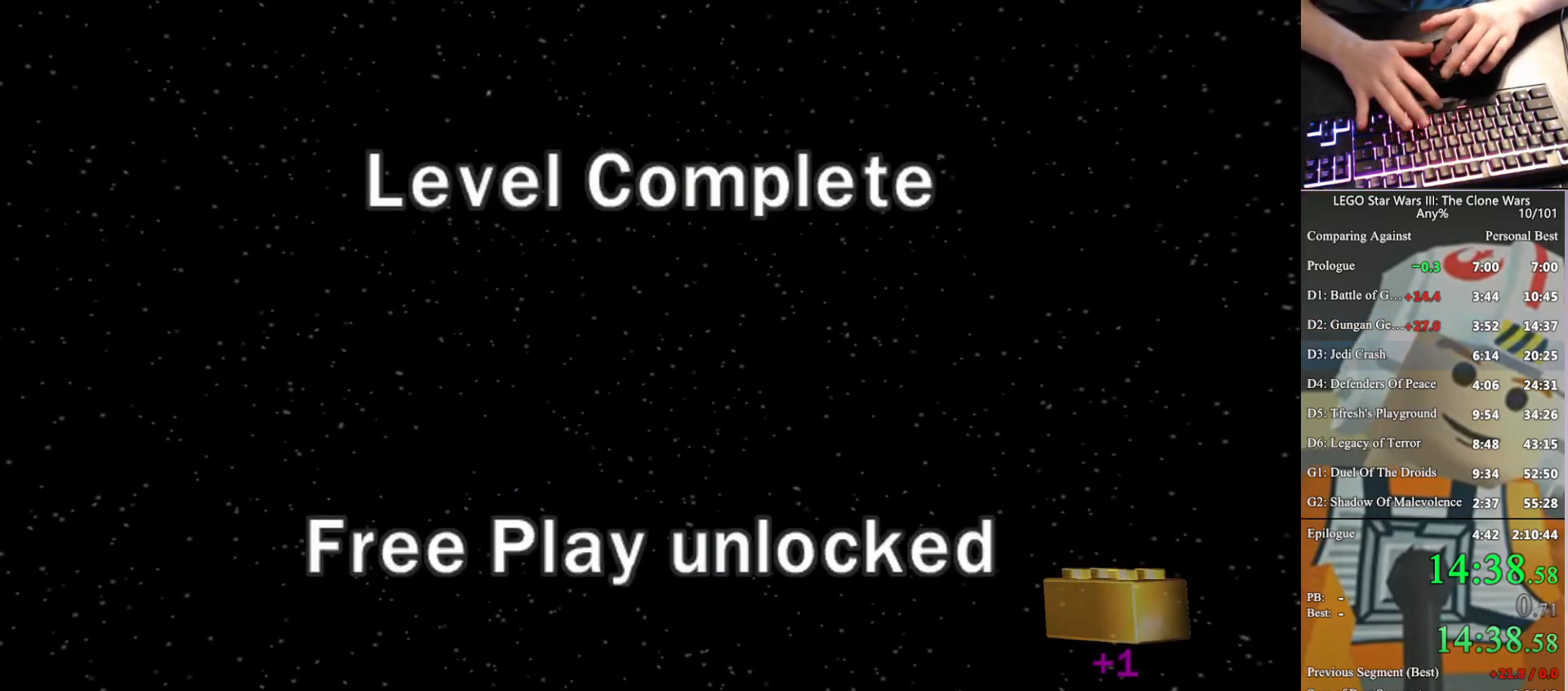
{"buttons": [], "left_stick": "center", "right_stick": "center", "button_events": [[67, "A", "down"], [133, "A", "up"], [233, "A", "down"], [333, "A", "up"], [400, "A", "down"], [500, "A", "up"]]}
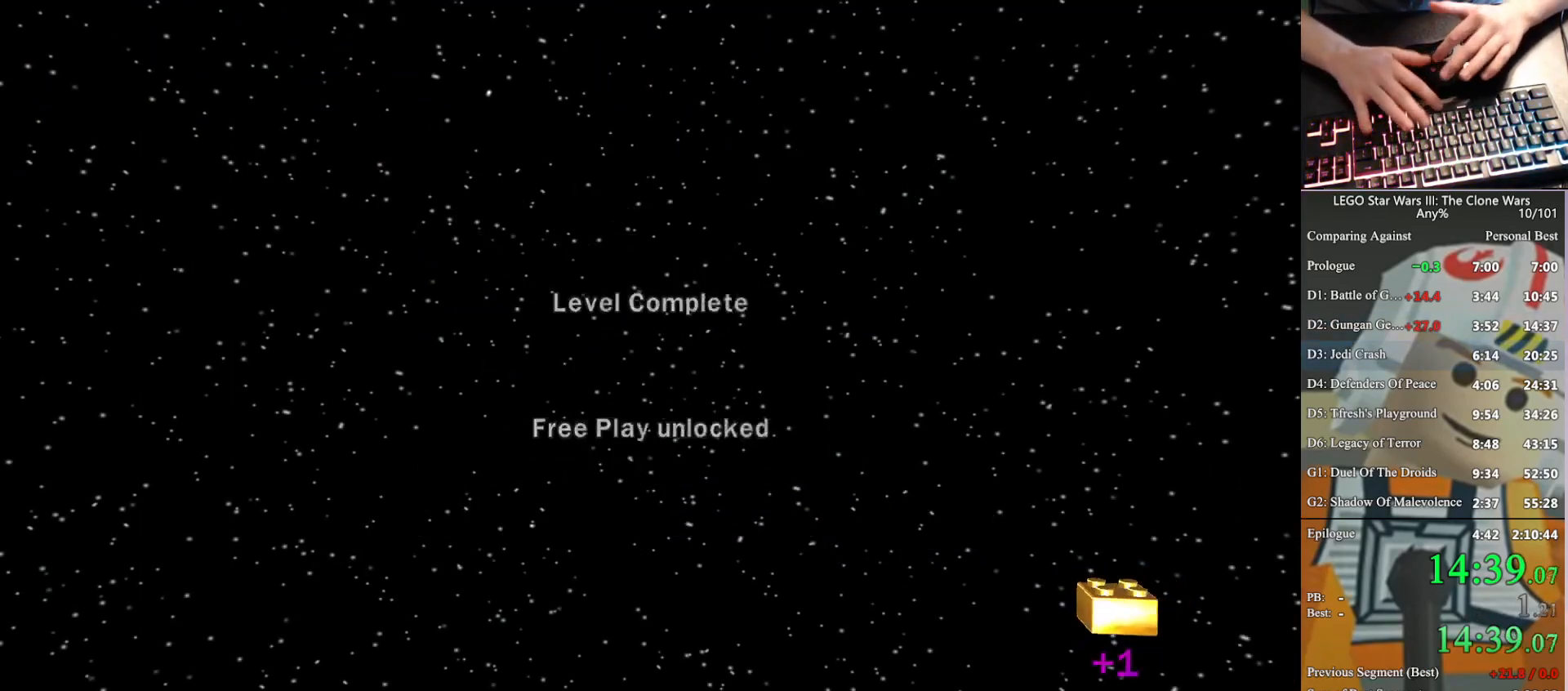
{"buttons": ["A"], "left_stick": "center", "right_stick": "center", "button_events": [[67, "A", "down"], [133, "A", "up"], [233, "A", "down"], [300, "A", "up"], [367, "A", "down"], [433, "A", "up"], [500, "A", "down"]]}
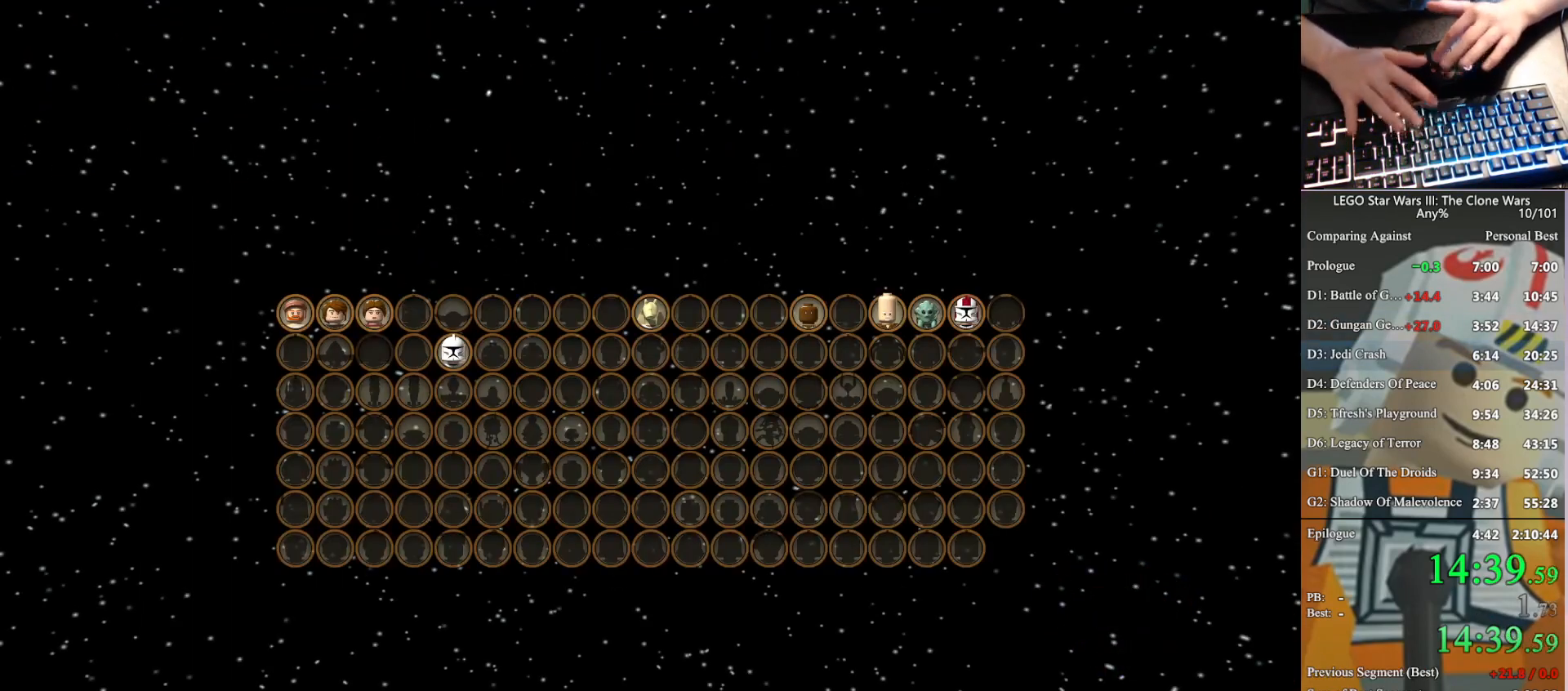
{"buttons": ["A"], "left_stick": "center", "right_stick": "center", "button_events": [[100, "A", "up"], [167, "A", "down"], [267, "A", "up"], [333, "A", "down"]]}
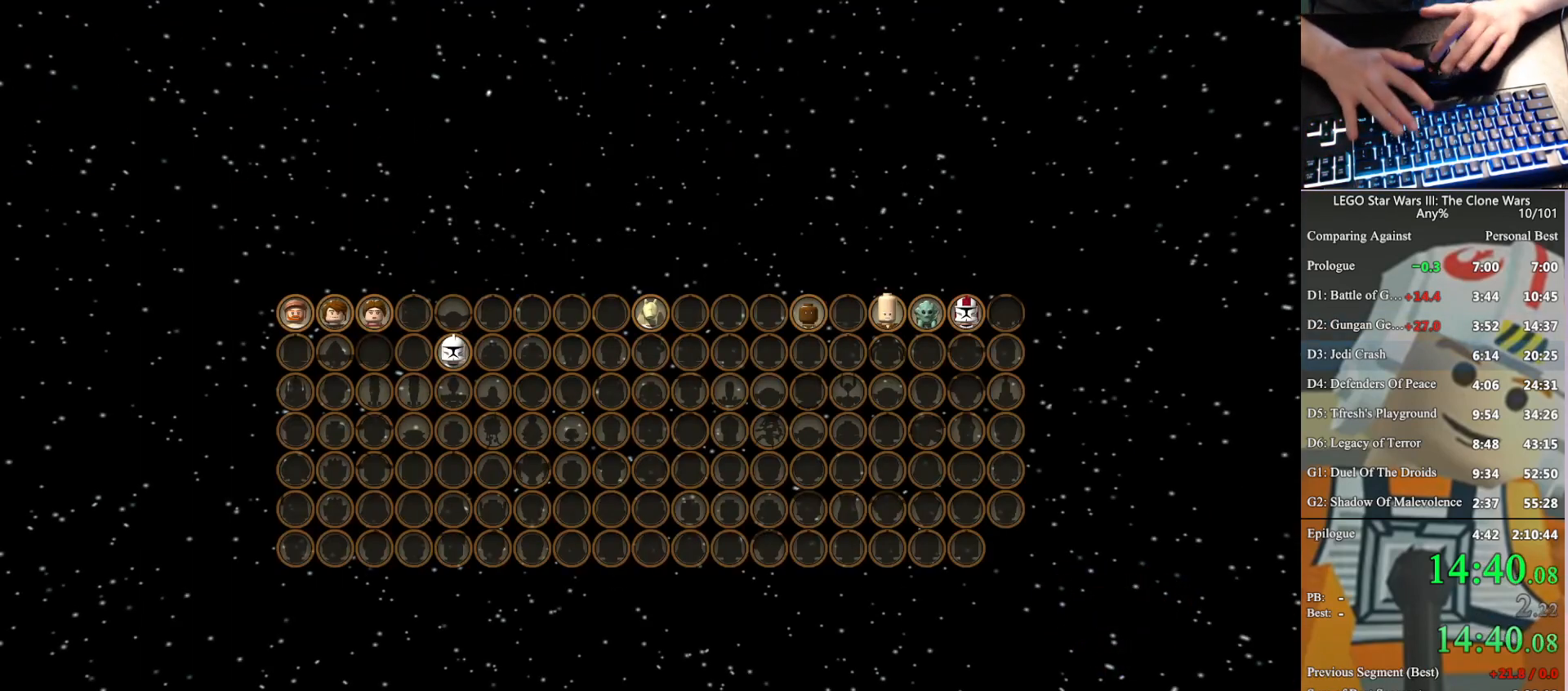
{"buttons": ["A"], "left_stick": "center", "right_stick": "center", "button_events": [[33, "A", "up"], [133, "A", "down"], [200, "A", "up"], [267, "A", "down"], [400, "A", "up"], [467, "A", "down"]]}
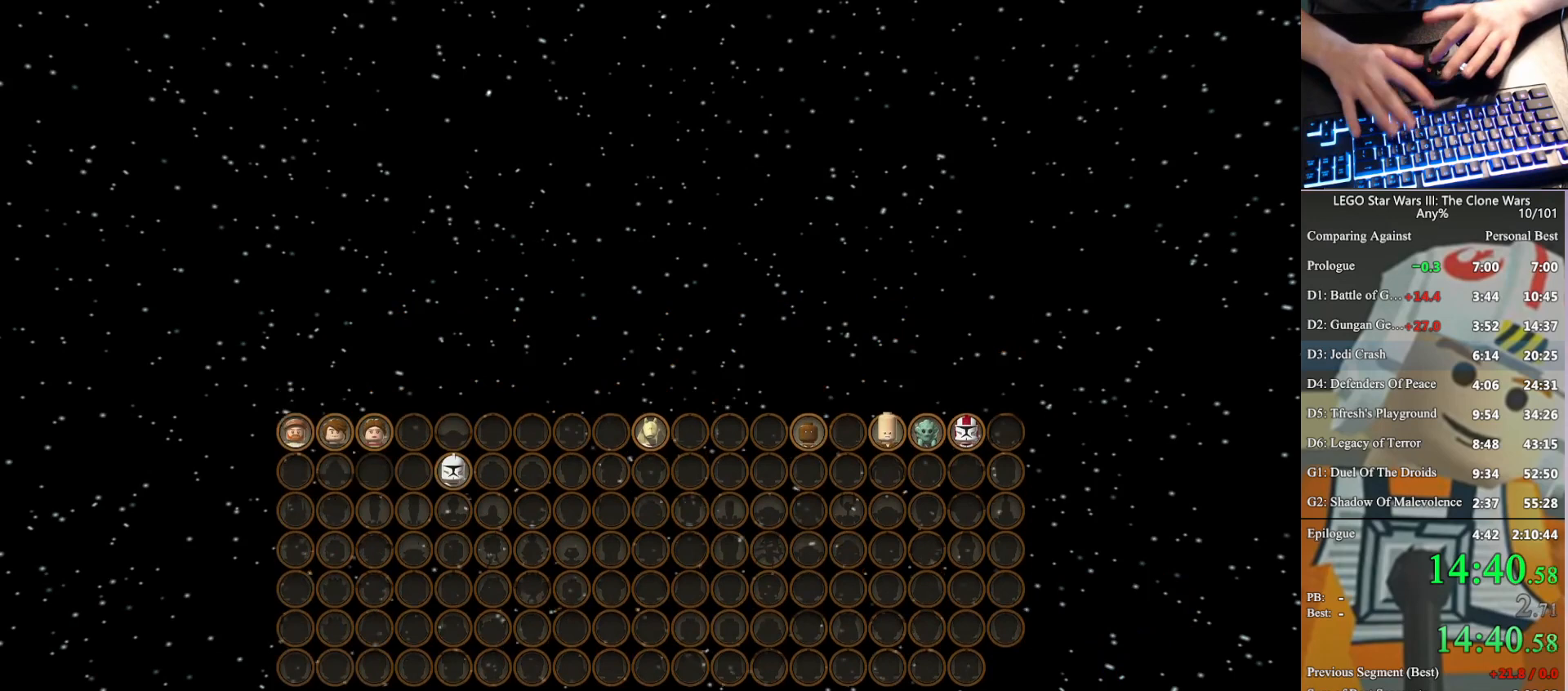
{"buttons": [], "left_stick": "center", "right_stick": "center", "button_events": [[67, "A", "up"], [133, "A", "down"], [200, "A", "up"], [267, "A", "down"], [500, "A", "up"]]}
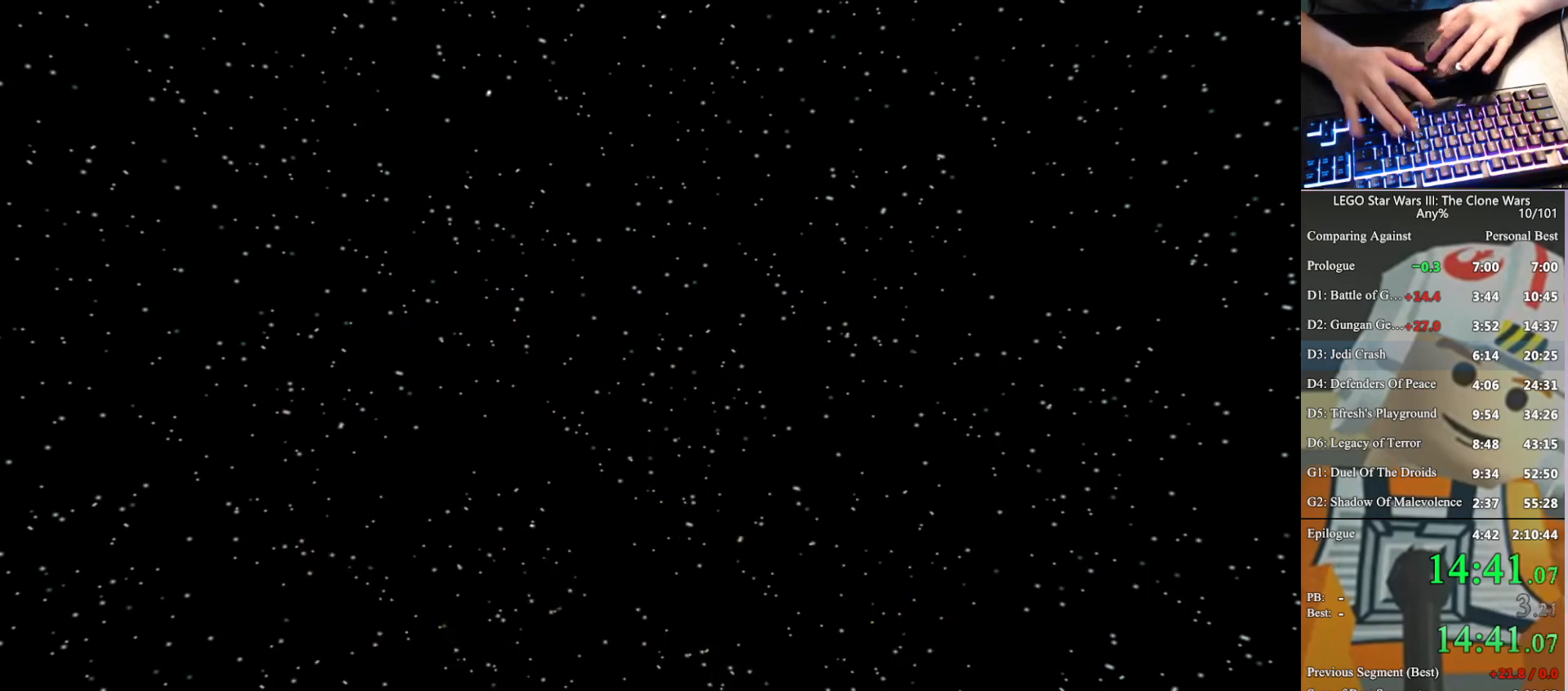
{"buttons": [], "left_stick": "center", "right_stick": "center", "button_events": [[67, "A", "down"], [133, "A", "up"], [233, "A", "down"], [300, "A", "up"]]}
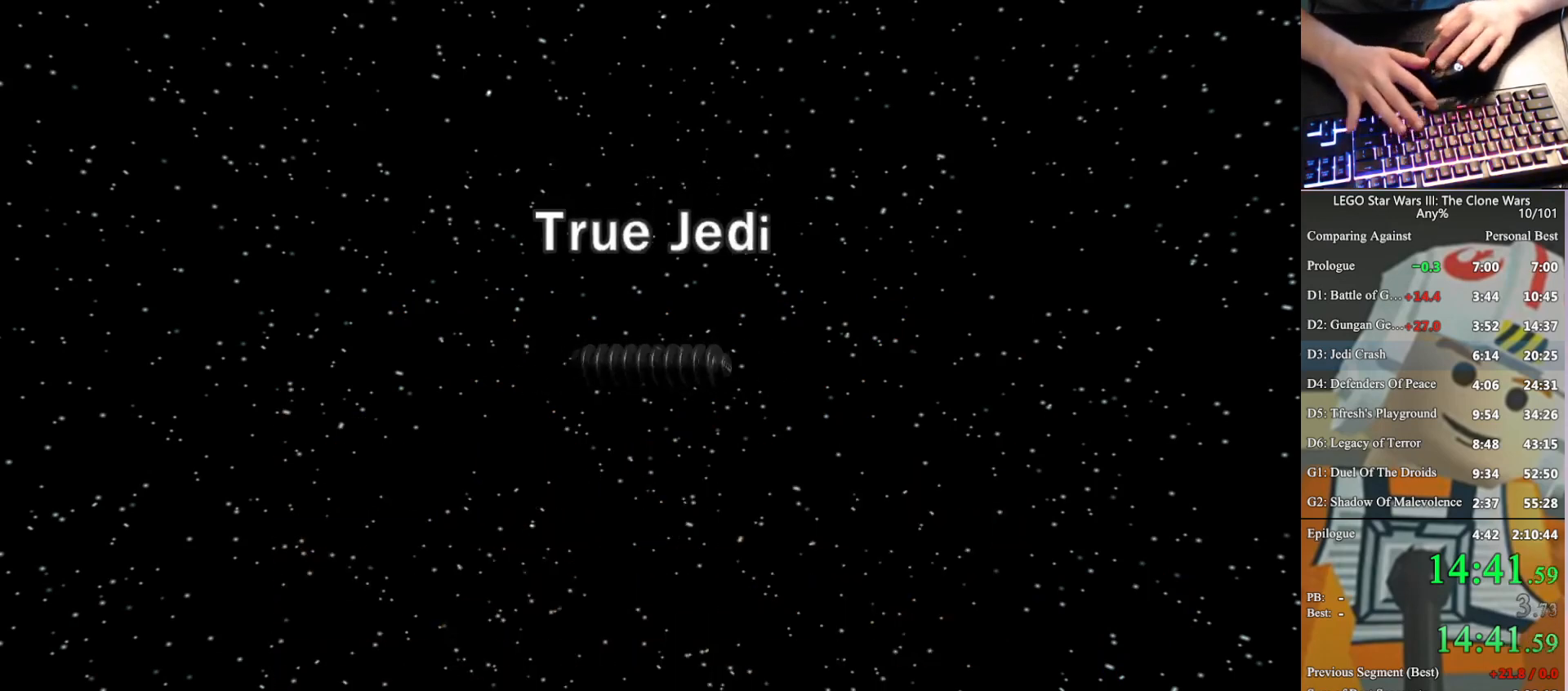
{"buttons": [], "left_stick": "center", "right_stick": "center", "button_events": [[33, "A", "down"], [100, "A", "up"], [200, "A", "down"], [267, "A", "up"], [333, "A", "down"], [400, "A", "up"]]}
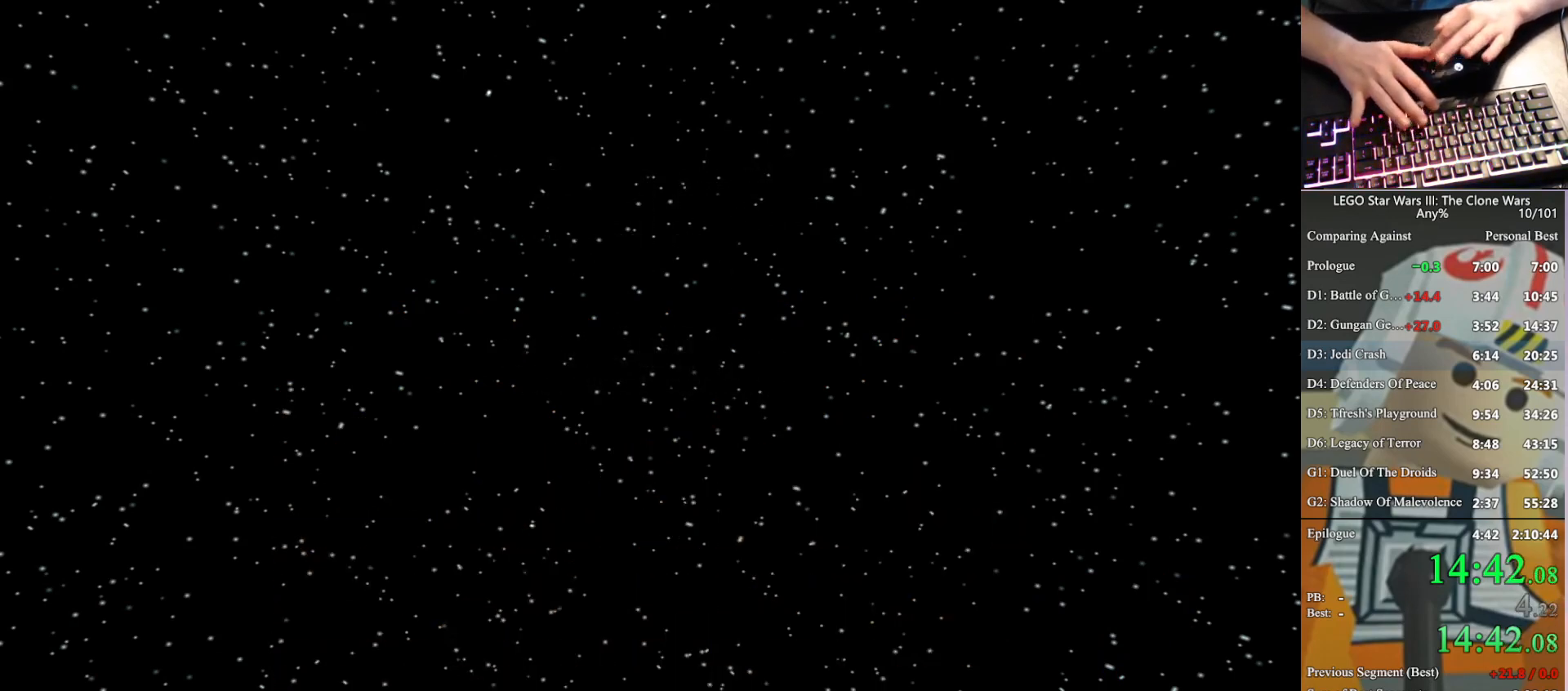
{"buttons": ["A"], "left_stick": "center", "right_stick": "center", "button_events": [[167, "A", "down"], [233, "A", "up"], [333, "A", "down"], [400, "A", "up"], [467, "A", "down"]]}
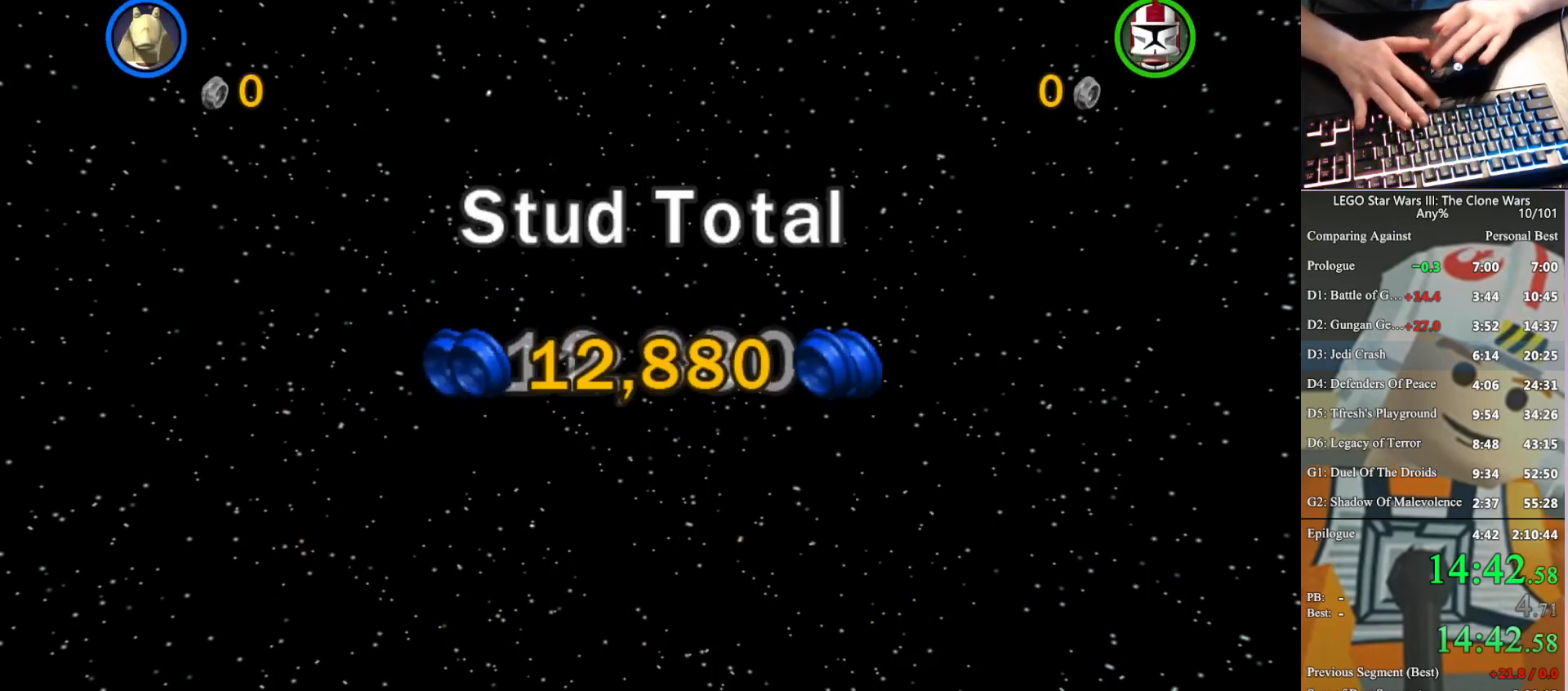
{"buttons": [], "left_stick": "center", "right_stick": "center", "button_events": [[33, "A", "up"], [133, "A", "down"], [200, "A", "up"], [300, "A", "down"], [367, "A", "up"]]}
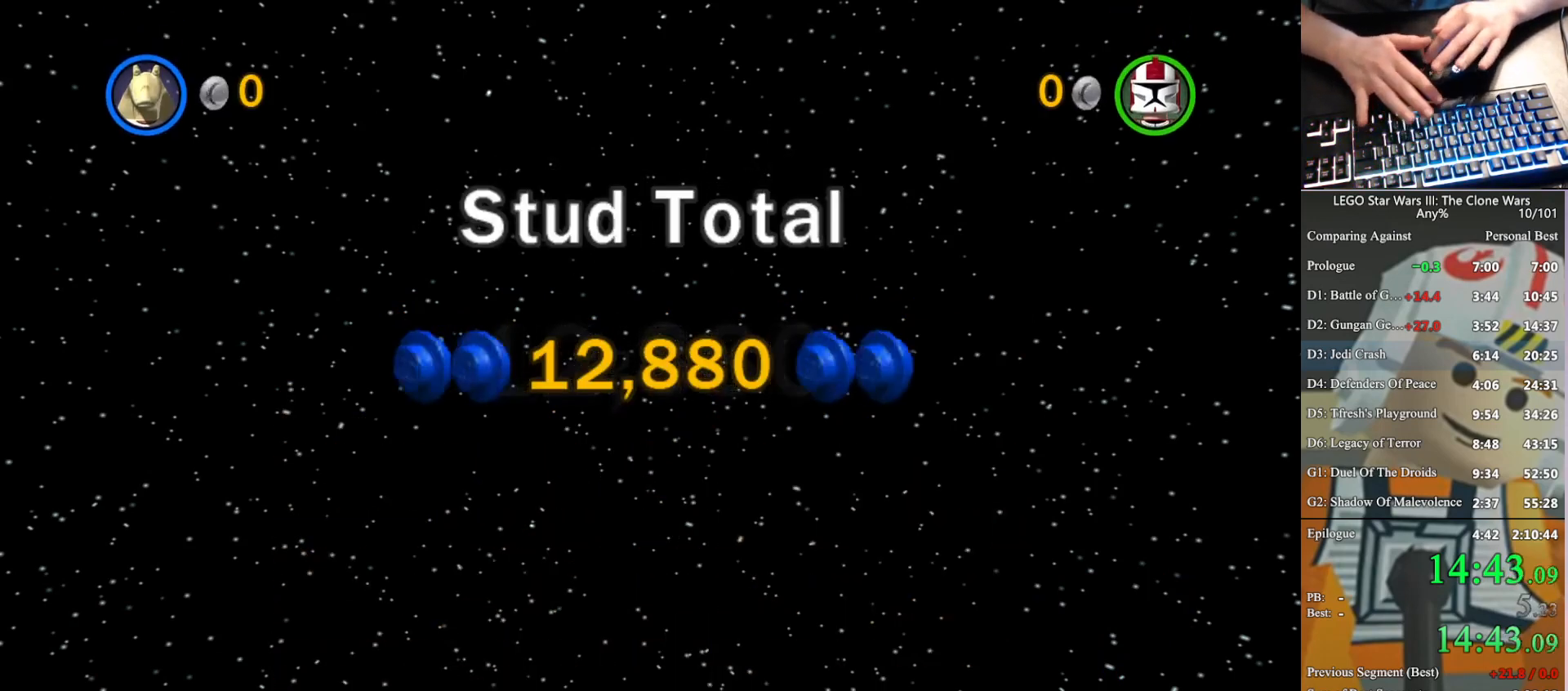
{"buttons": [], "left_stick": "center", "right_stick": "center", "button_events": [[100, "A", "down"], [167, "A", "up"], [267, "A", "down"], [367, "A", "up"], [433, "A", "down"], [500, "A", "up"]]}
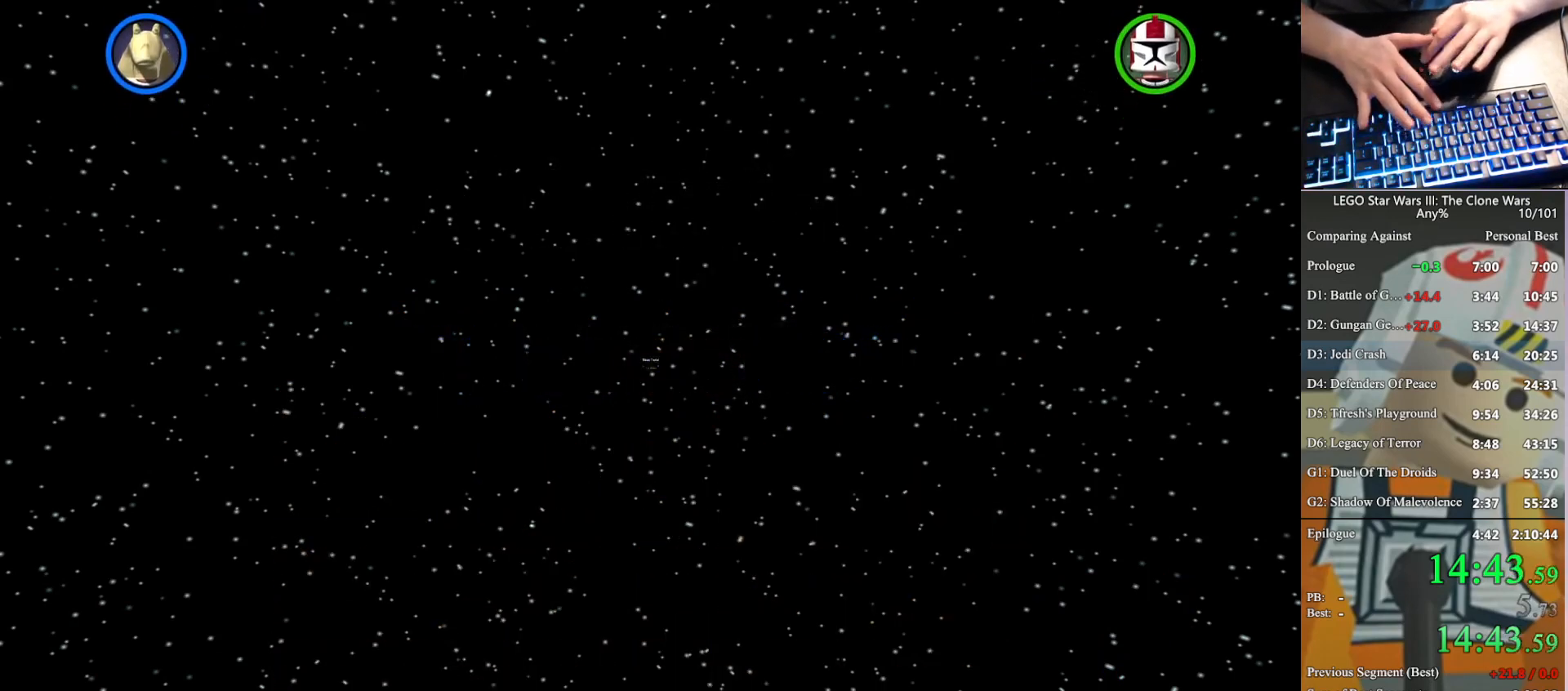
{"buttons": [], "left_stick": "center", "right_stick": "center", "button_events": [[100, "A", "down"], [167, "A", "up"], [233, "A", "down"], [333, "A", "up"]]}
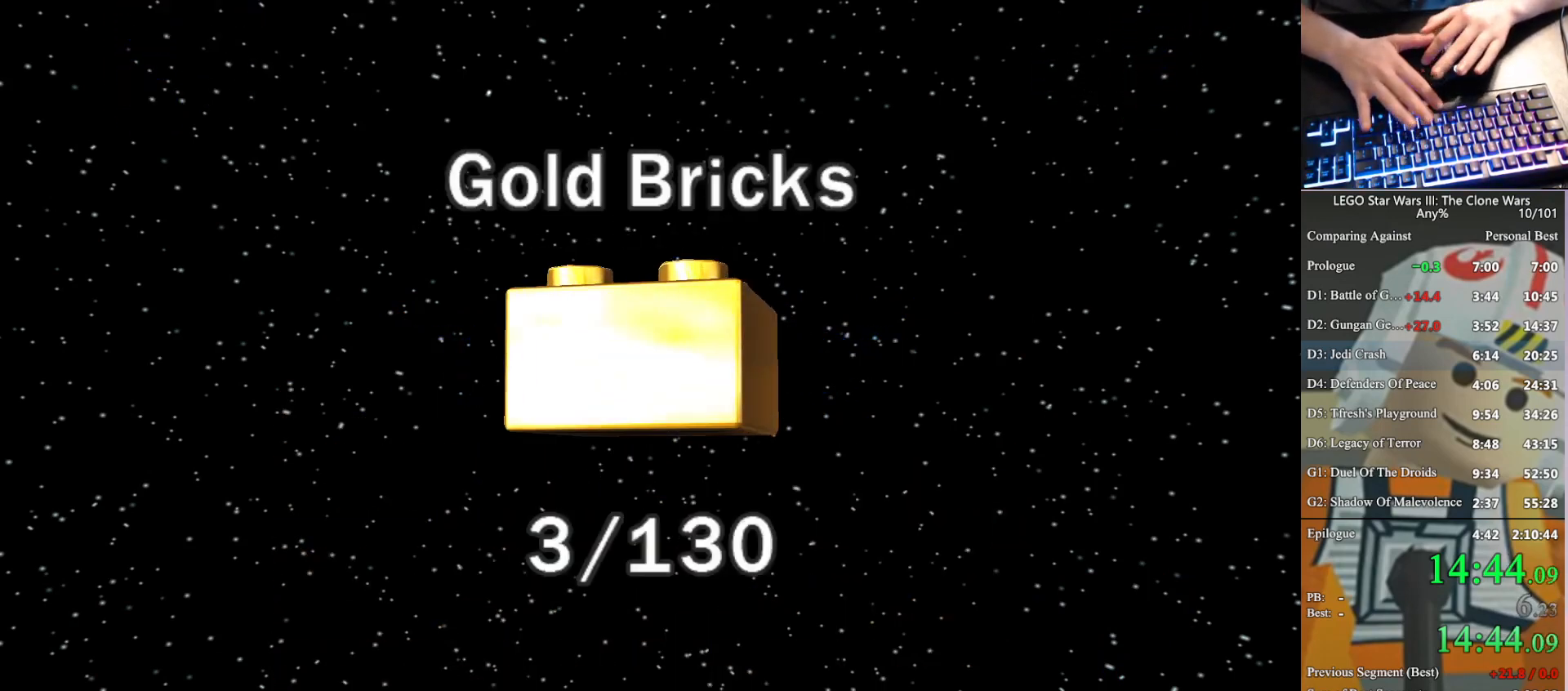
{"buttons": [], "left_stick": "center", "right_stick": "center", "button_events": [[67, "A", "down"], [133, "A", "up"], [233, "A", "down"], [300, "A", "up"], [367, "A", "down"], [467, "A", "up"]]}
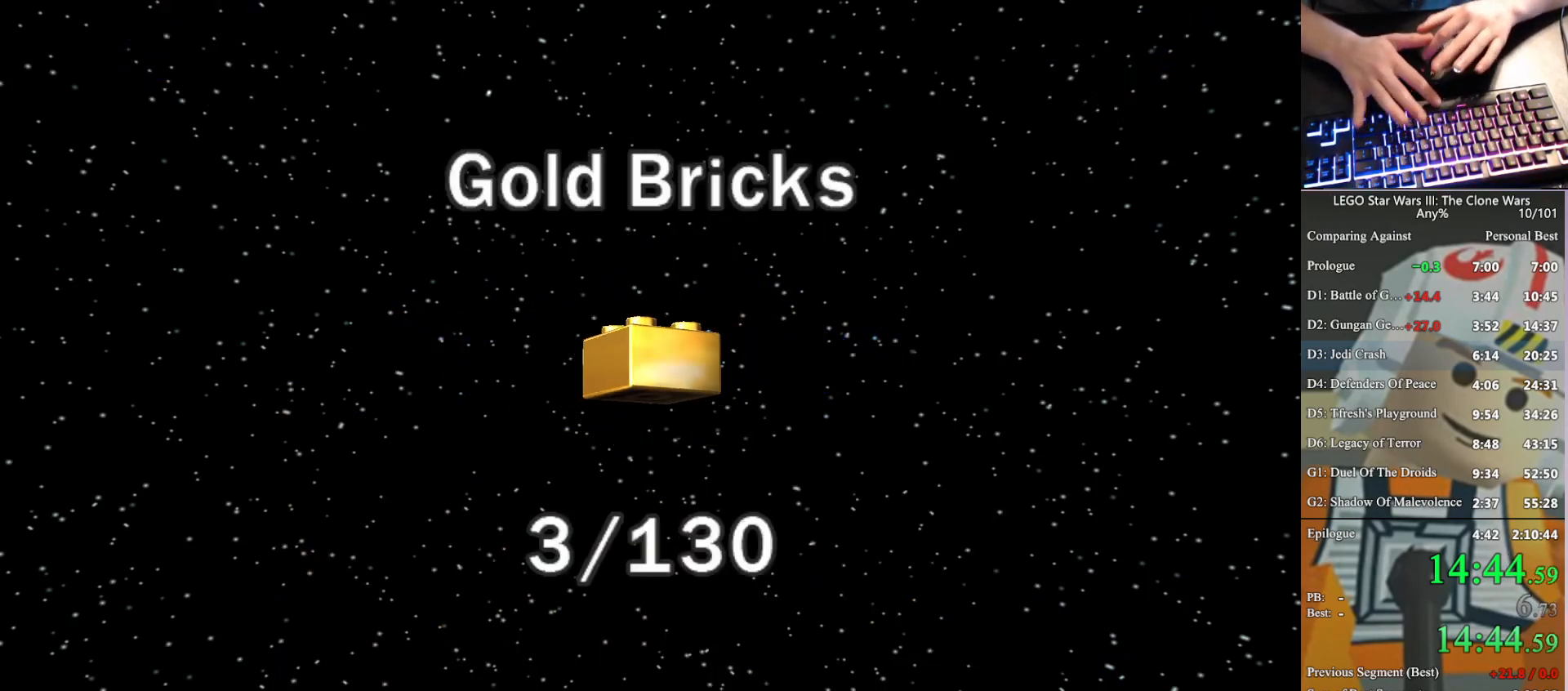
{"buttons": ["A"], "left_stick": "center", "right_stick": "center", "button_events": [[67, "A", "down"], [133, "A", "up"], [200, "A", "down"], [267, "A", "up"], [333, "A", "down"], [433, "A", "up"], [500, "A", "down"]]}
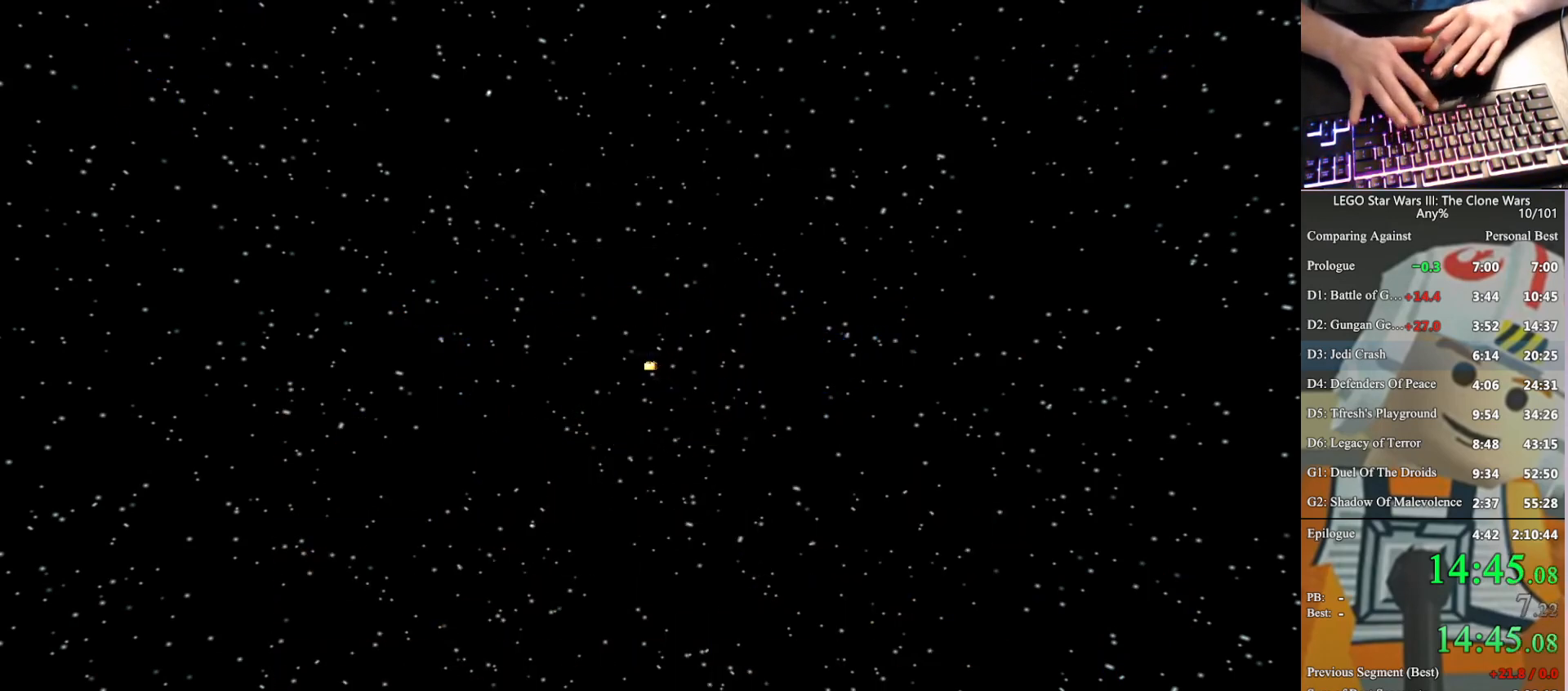
{"buttons": ["A"], "left_stick": "center", "right_stick": "center", "button_events": [[67, "A", "up"], [167, "A", "down"], [233, "A", "up"], [333, "A", "down"], [400, "A", "up"], [500, "A", "down"]]}
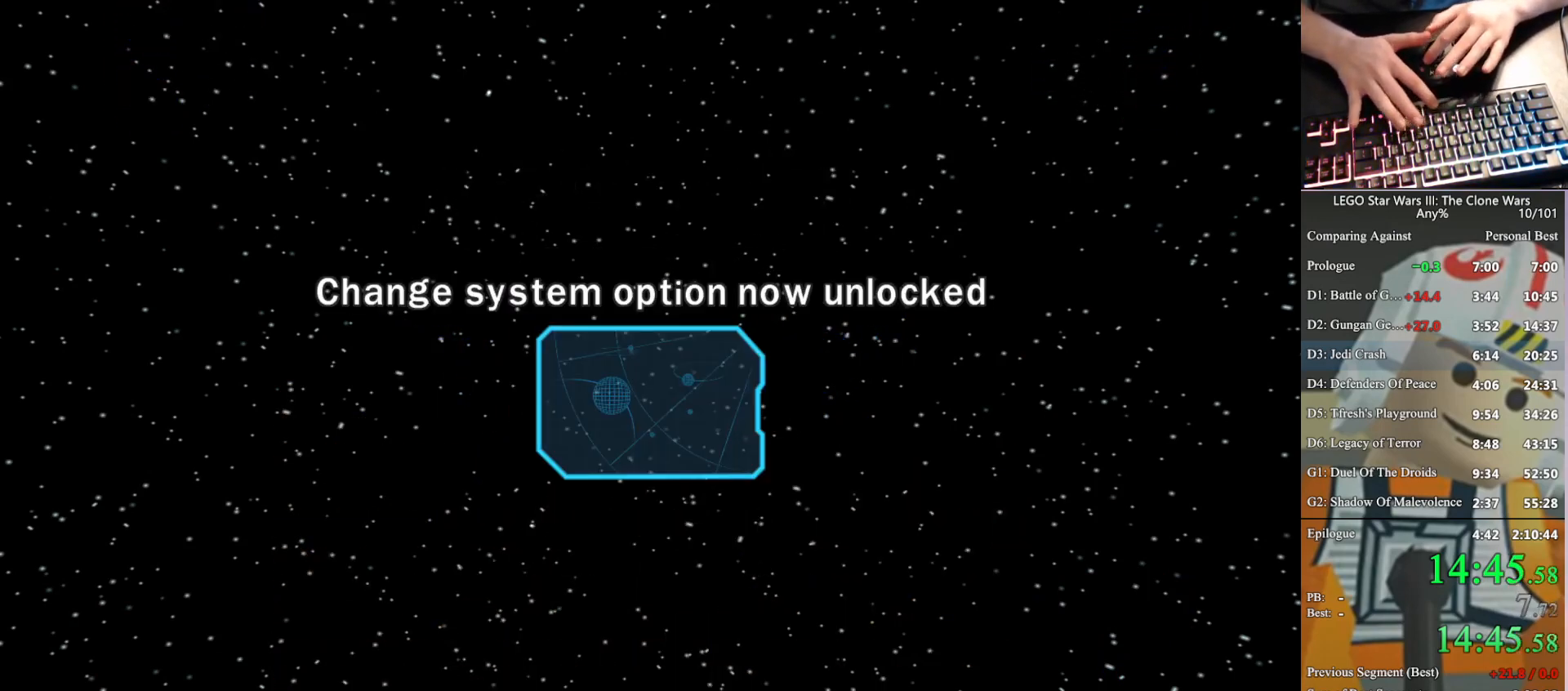
{"buttons": ["A"], "left_stick": "center", "right_stick": "center", "button_events": [[67, "A", "up"], [300, "A", "down"], [367, "A", "up"], [500, "A", "down"]]}
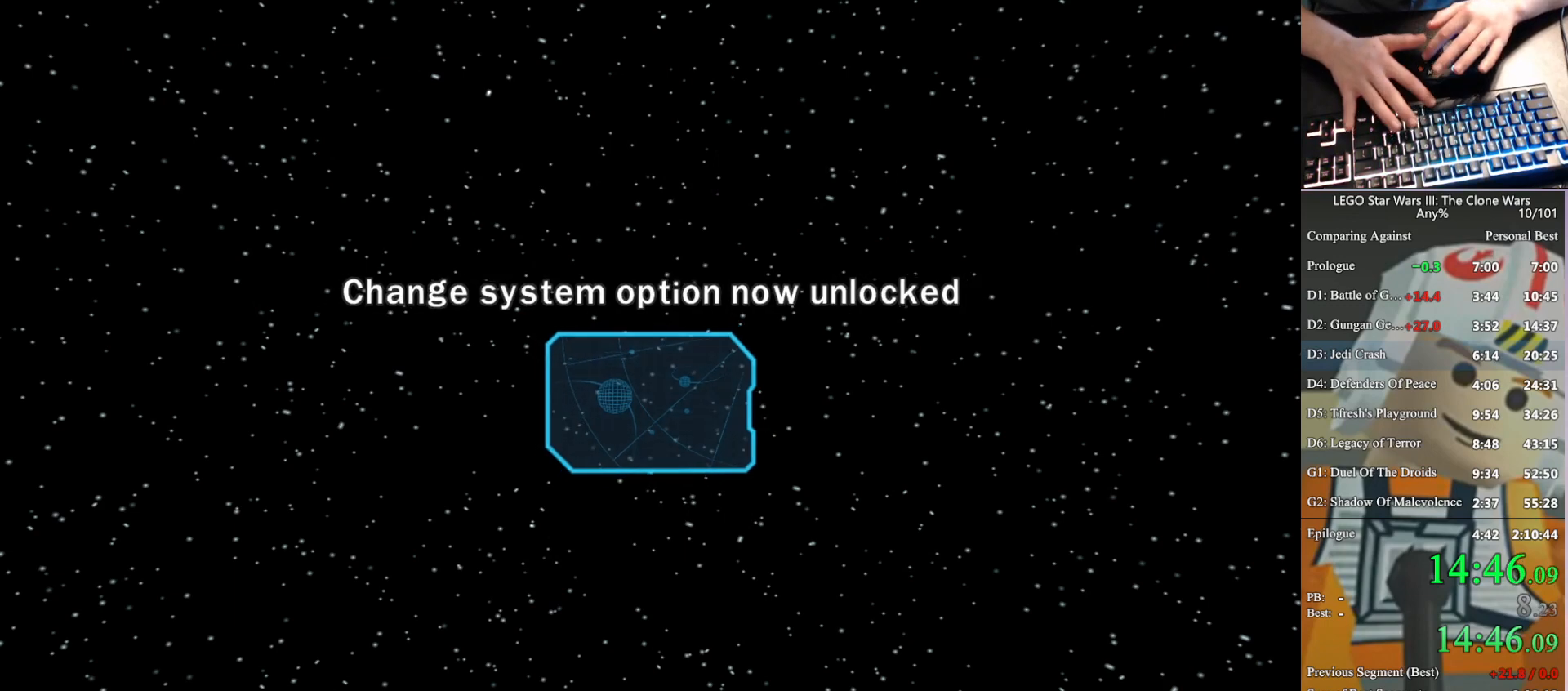
{"buttons": ["A"], "left_stick": "center", "right_stick": "center", "button_events": [[67, "A", "up"], [167, "A", "down"], [233, "A", "up"], [333, "A", "down"], [400, "A", "up"], [500, "A", "down"]]}
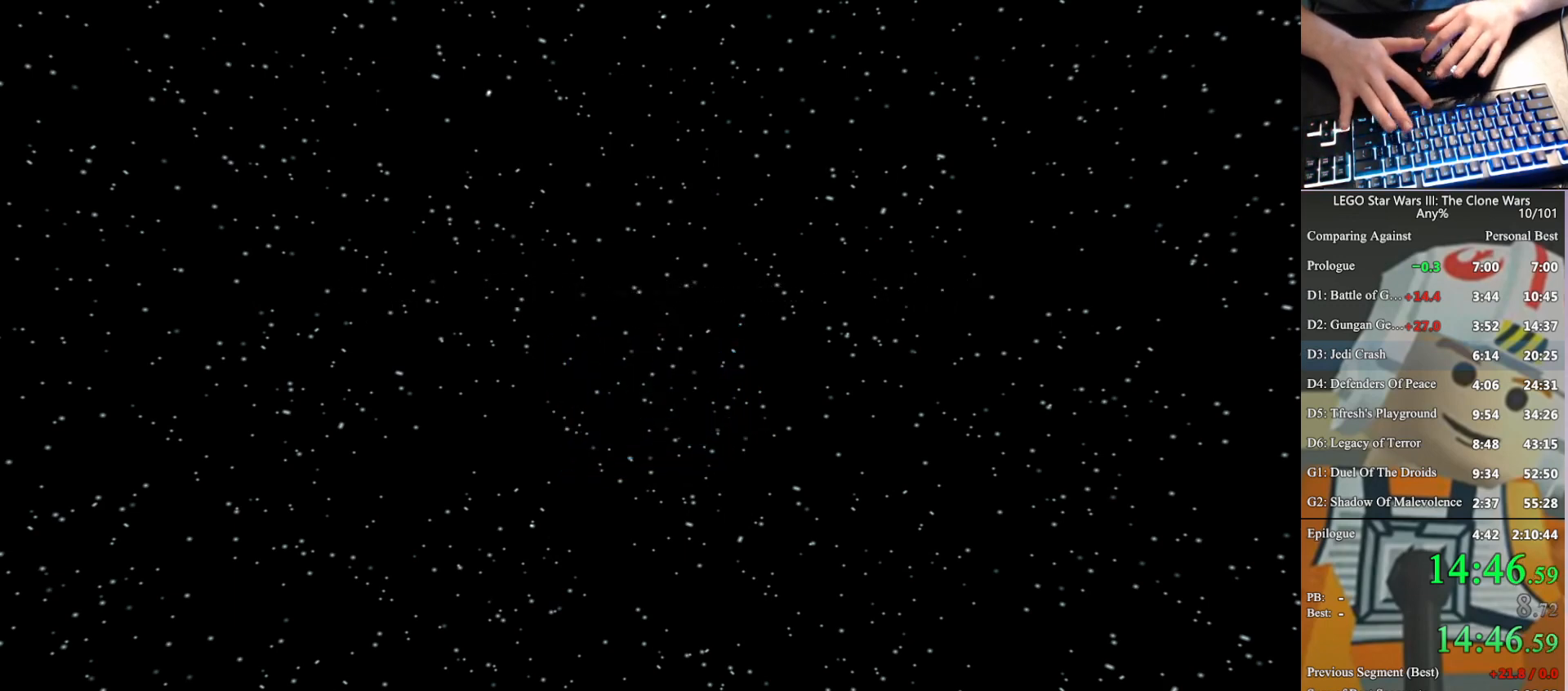
{"buttons": ["A"], "left_stick": "center", "right_stick": "center", "button_events": [[67, "A", "up"], [167, "A", "down"], [233, "A", "up"], [333, "A", "down"], [400, "A", "up"], [500, "A", "down"]]}
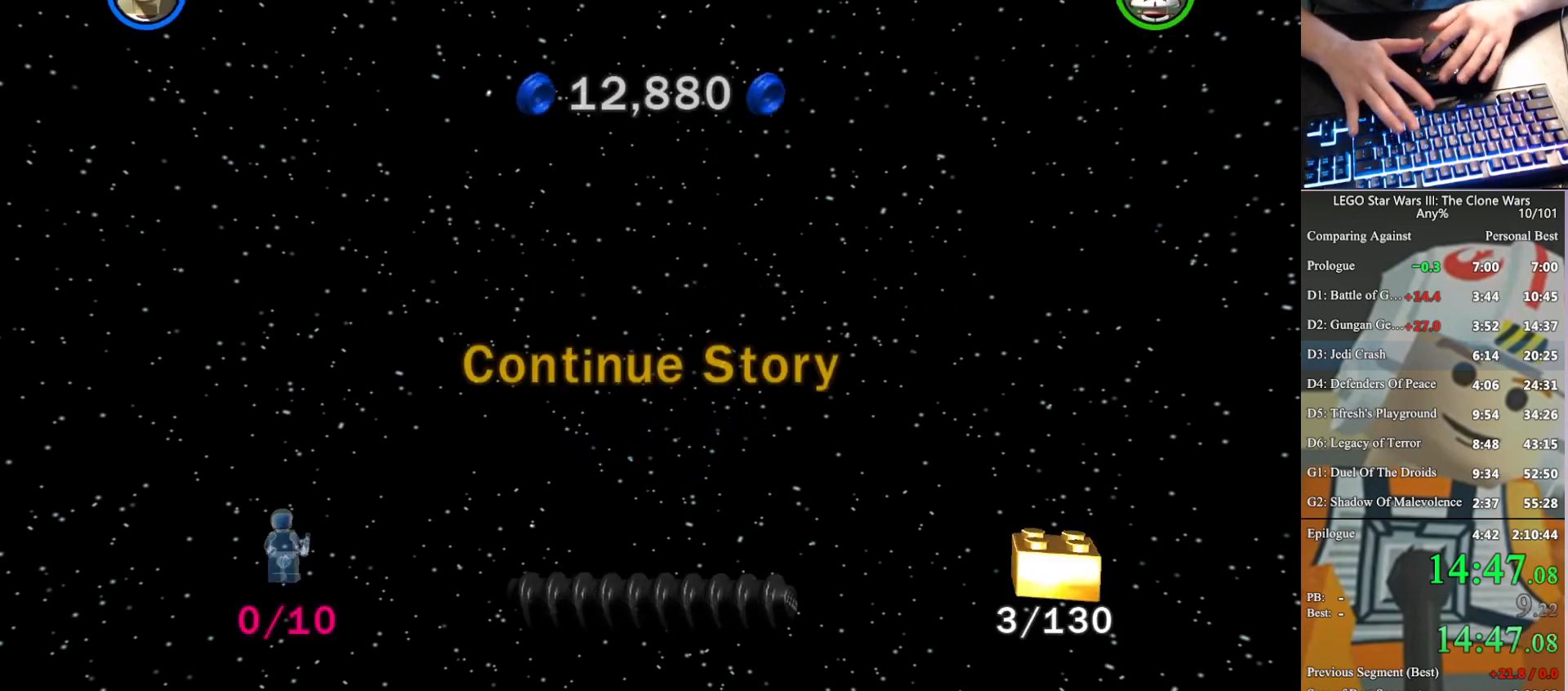
{"buttons": [], "left_stick": "center", "right_stick": "center", "button_events": [[100, "A", "up"], [167, "A", "down"], [267, "A", "up"], [333, "A", "down"], [433, "A", "up"]]}
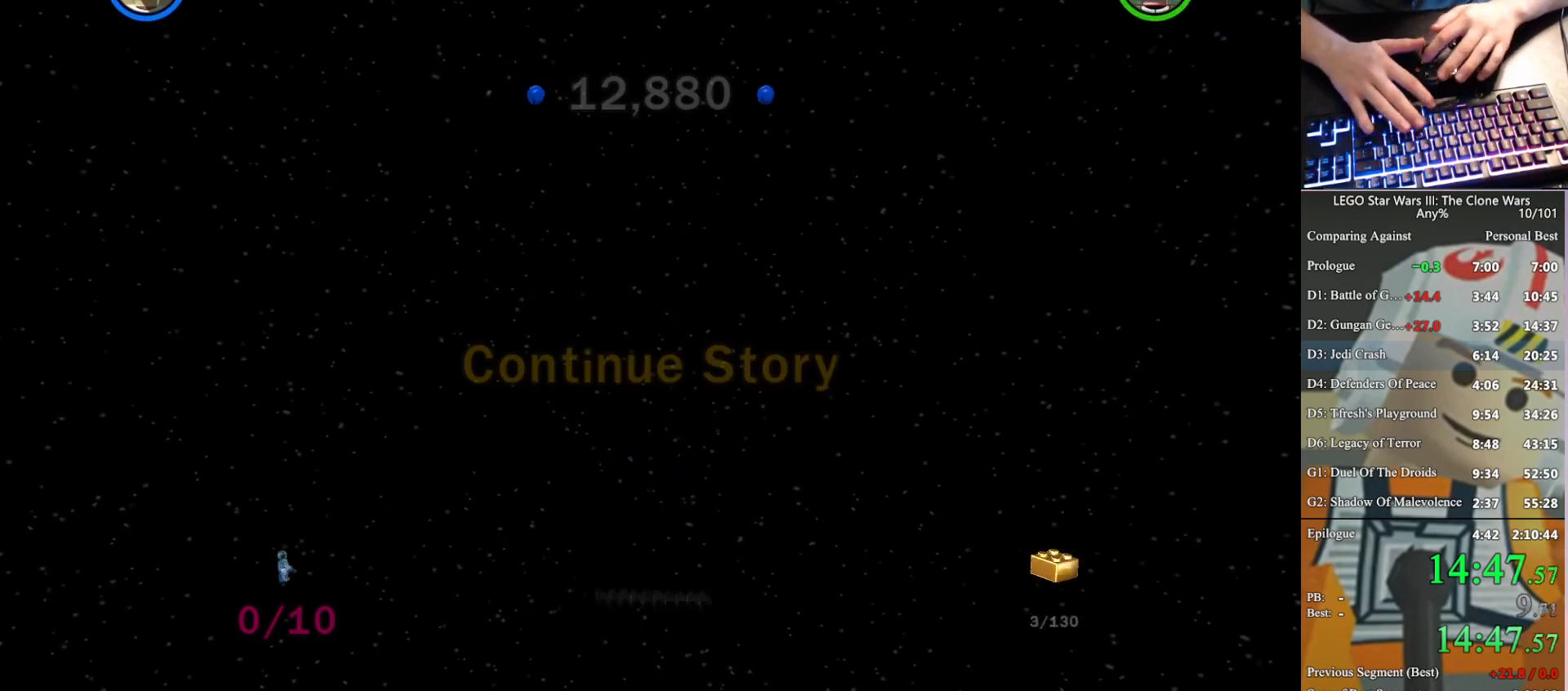
{"buttons": [], "left_stick": "center", "right_stick": "center", "button_events": [[33, "A", "down"], [100, "A", "up"]]}